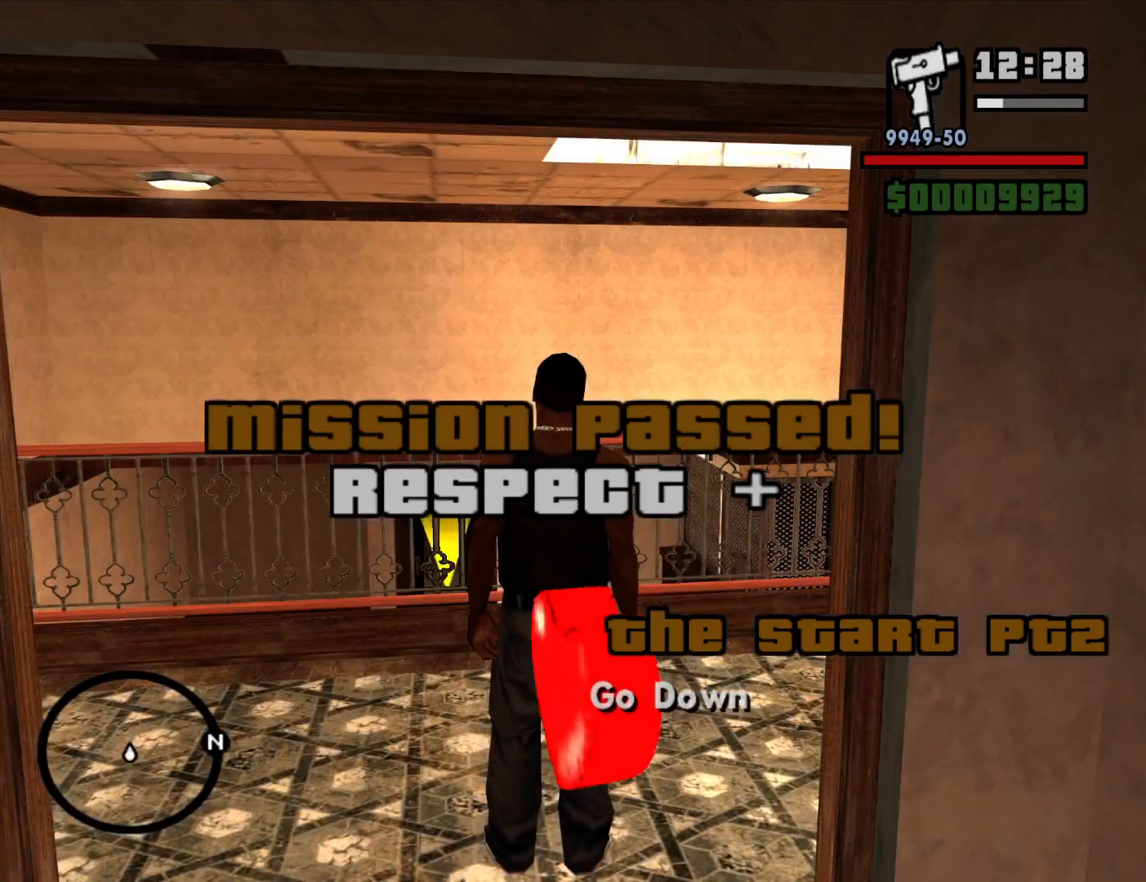
Gameplay with keyboard and mouse; each line is a JSON object with the keys and mouse buttons held at the frame after it. "events" lists presses ("down") and releases ("up") of "1", "2", "3", "4", "5", "6", "a", "alt", "c", "ctrl", "d", "down", "e", "escape", "f", "f1", "f2", "f3", "g", "h", "left", "num2", "q", "r", "right", "s", "shift", "space", "t", "tab", "up", "v", "w", "x", "z", "mouse_left", "mouse_middle", "mouse_right", "mouse_wheel_up" and "mouse_wheel_down" between this image and that frame as [ms after this image, input, new state], when the widget could be followed in between. "mouse_left", "mouse_middle", "mouse_right", "mouse_wheel_up", "mouse_wheel_down" = the "left", "middle", "right", "wheel_up", "wheel_down" buttons of the "mouse" list. No other keys are recorded. Mouse movement is not recorded.
{"keys": ["w"], "mouse": [], "events": [[334, "w", "down"]]}
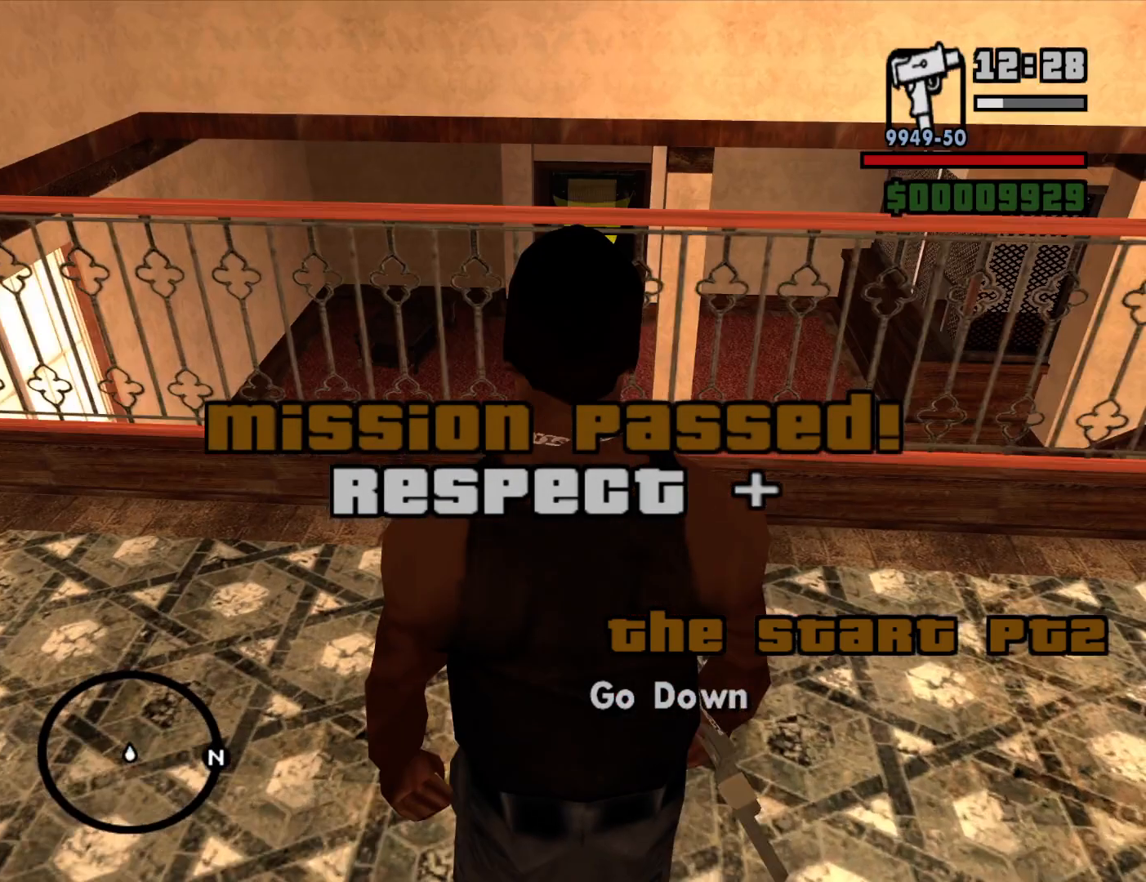
{"keys": ["d", "w"], "mouse": ["wheel_up"], "events": [[200, "mouse_wheel_down", "down"], [250, "mouse_wheel_down", "up"], [300, "d", "down"], [484, "mouse_wheel_up", "down"]]}
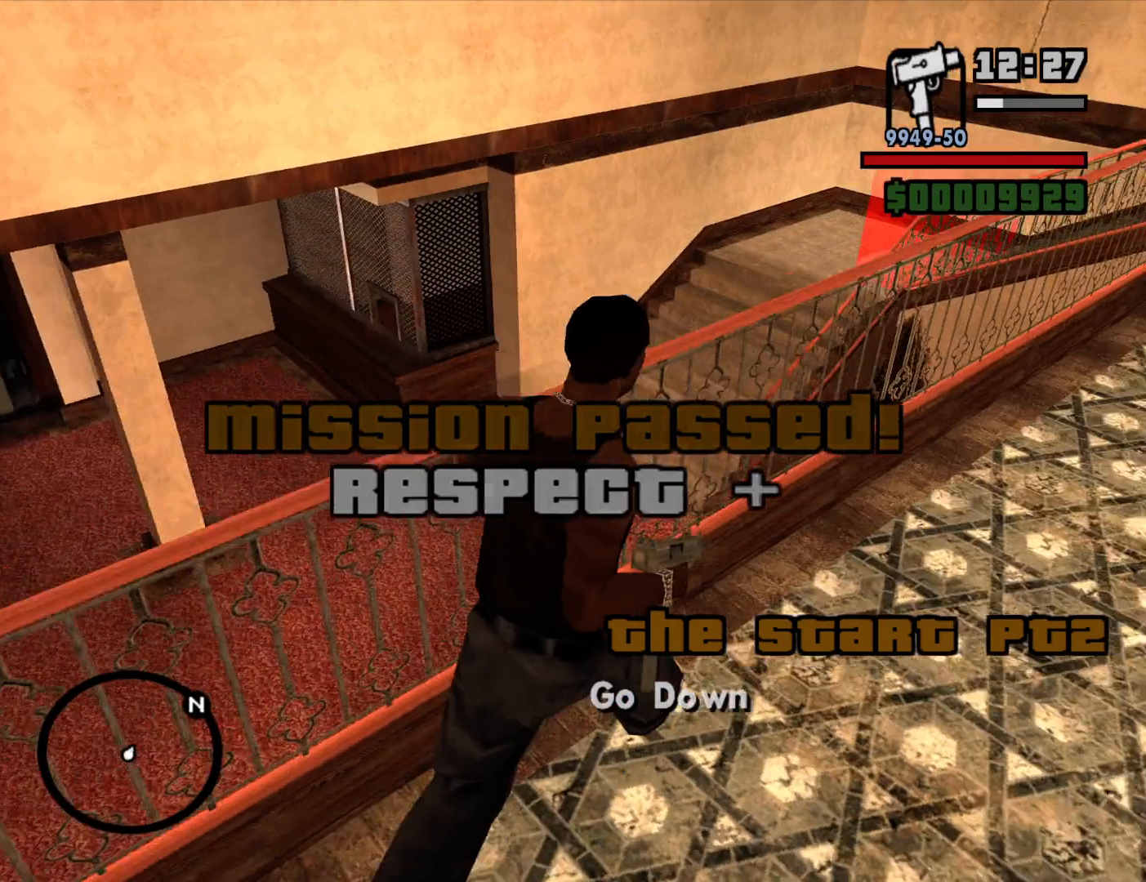
{"keys": ["w"], "mouse": [], "events": [[34, "mouse_wheel_up", "up"], [400, "d", "up"]]}
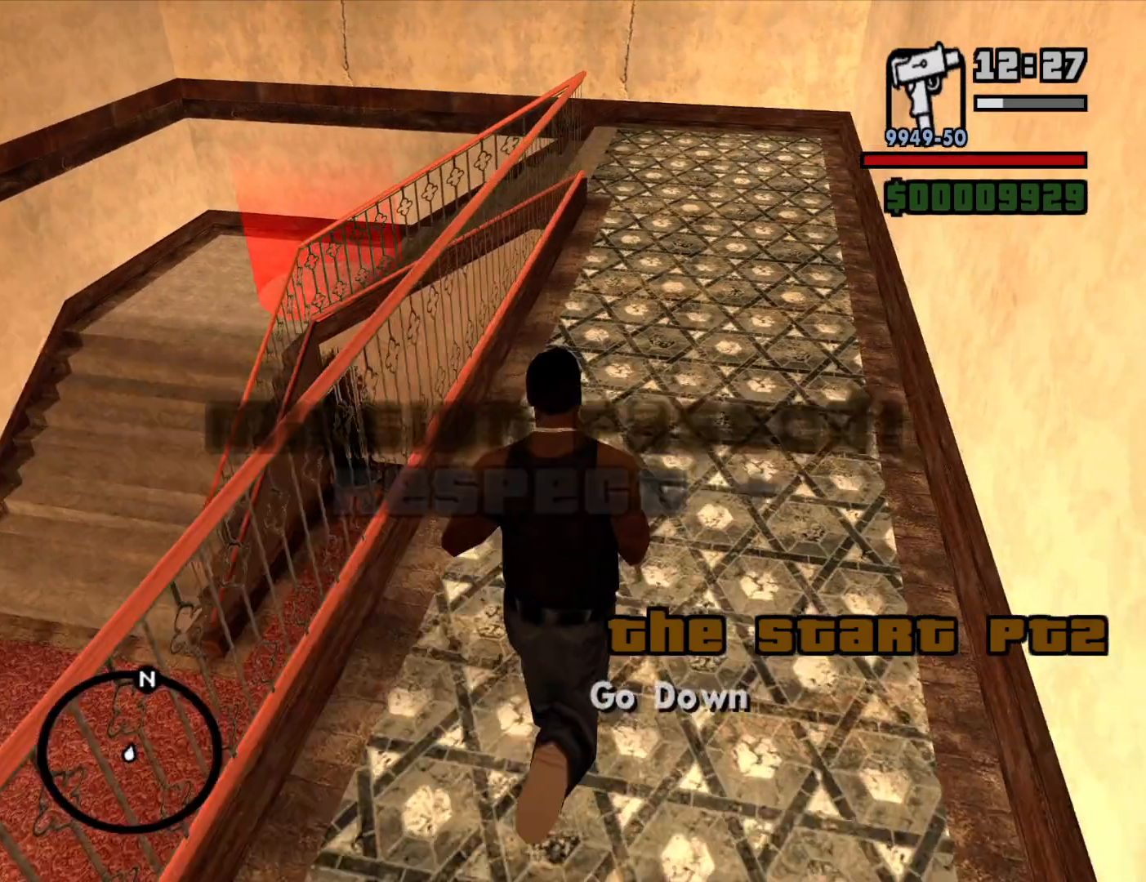
{"keys": ["space", "w"], "mouse": [], "events": [[134, "space", "down"], [234, "space", "up"], [284, "space", "down"], [367, "space", "up"], [467, "space", "down"]]}
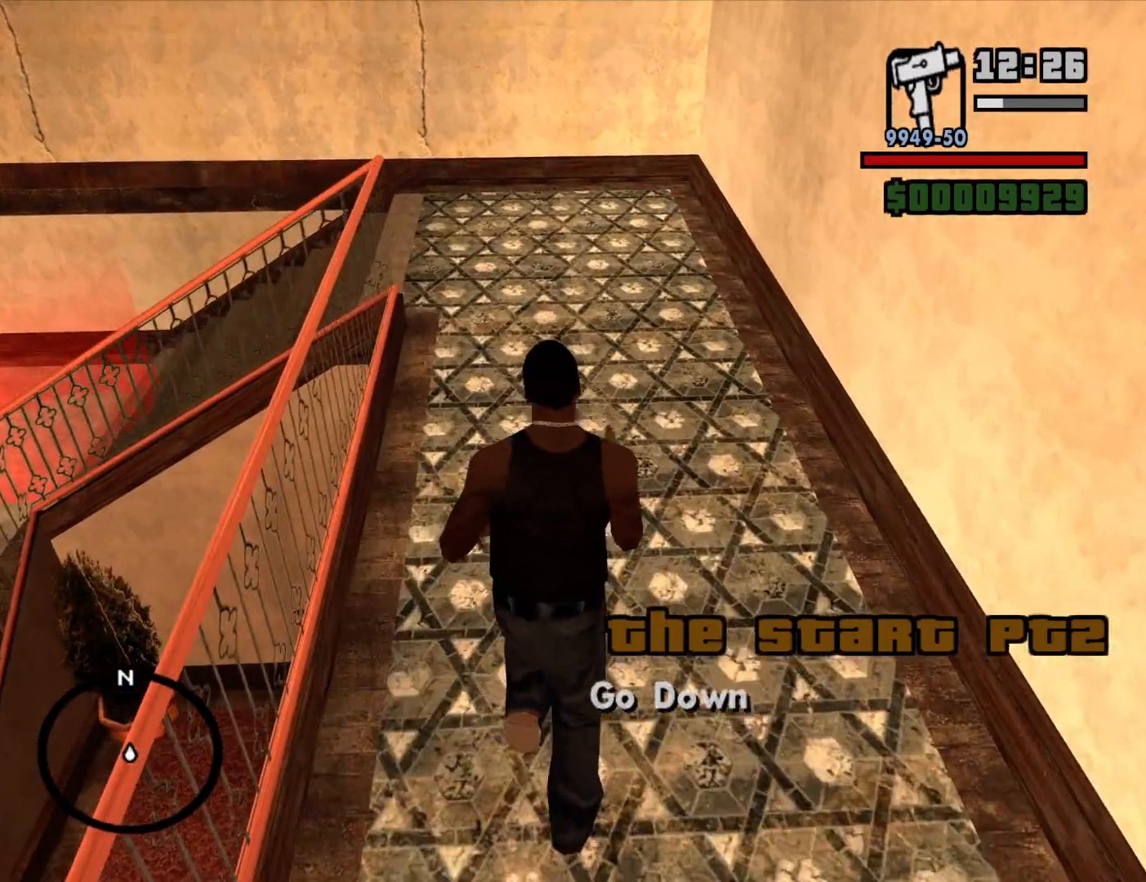
{"keys": ["w"], "mouse": [], "events": [[17, "space", "up"]]}
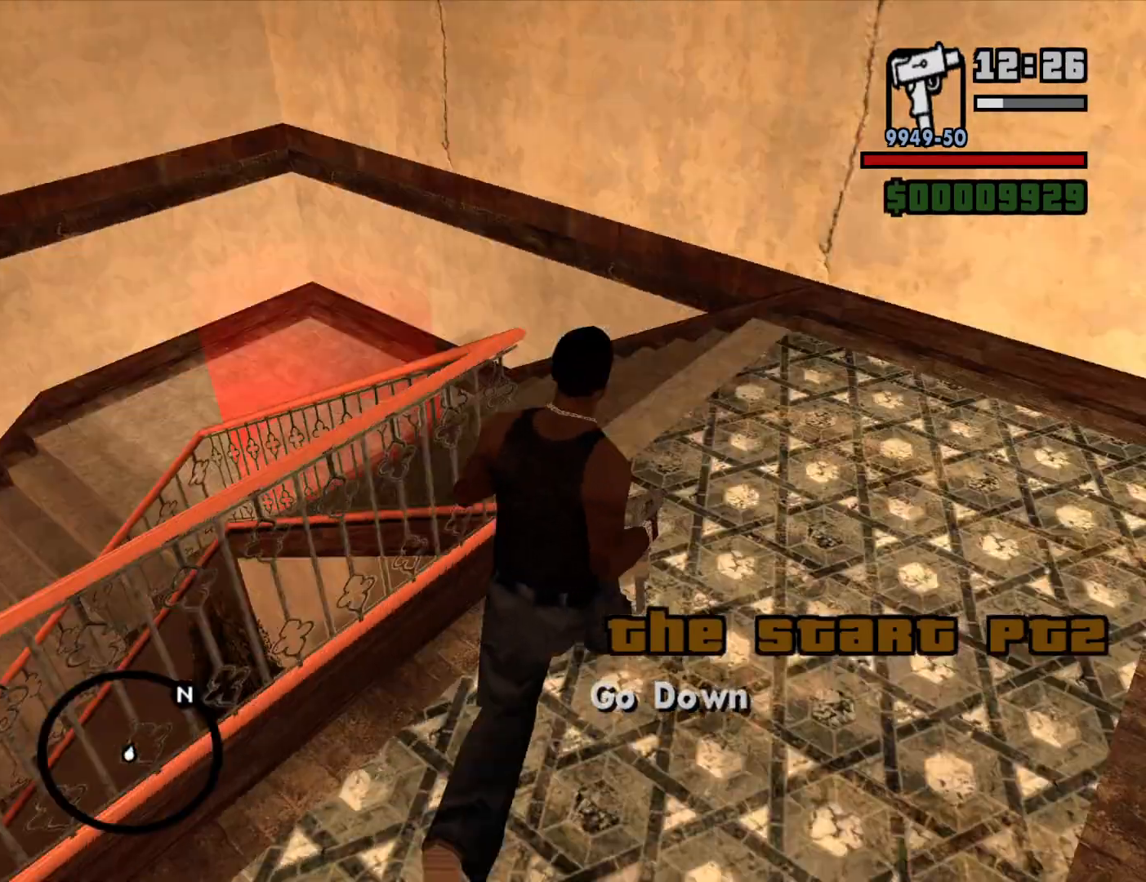
{"keys": ["w"], "mouse": [], "events": []}
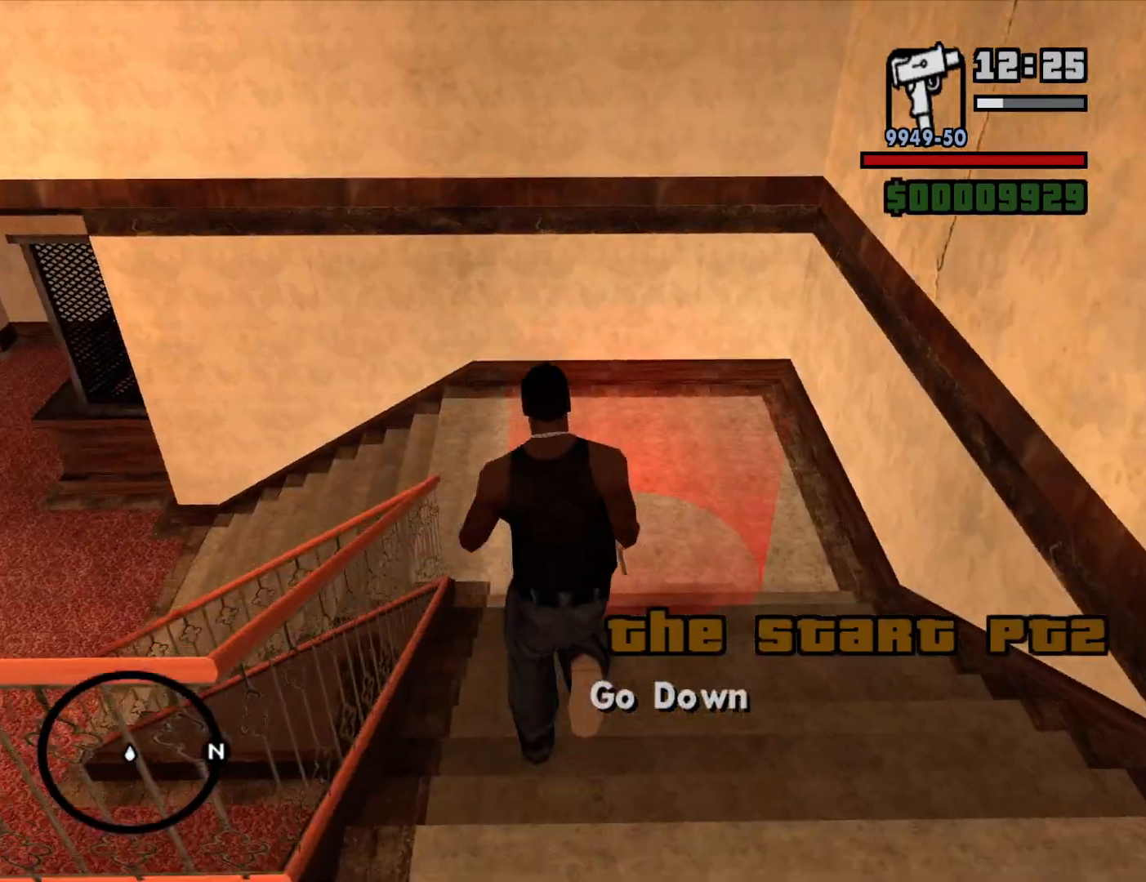
{"keys": ["d", "w"], "mouse": [], "events": [[184, "d", "down"]]}
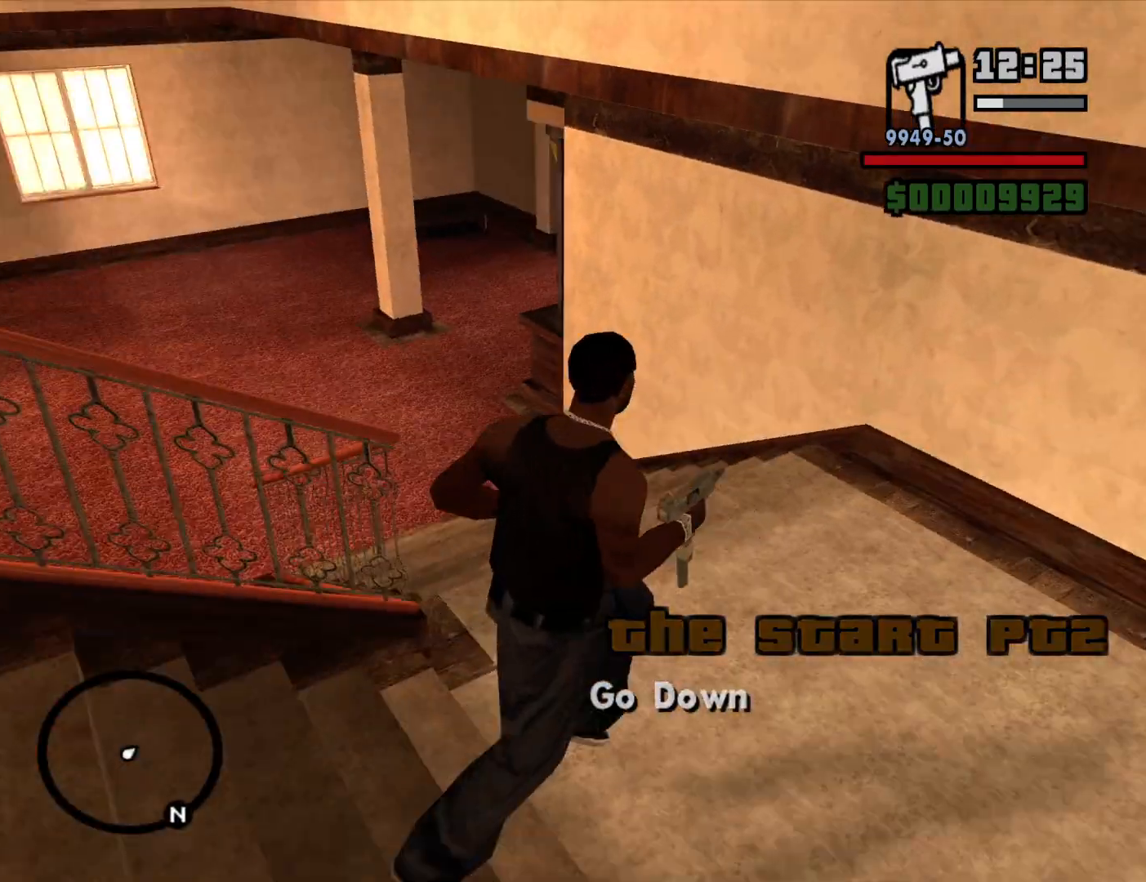
{"keys": ["w"], "mouse": [], "events": [[67, "d", "up"]]}
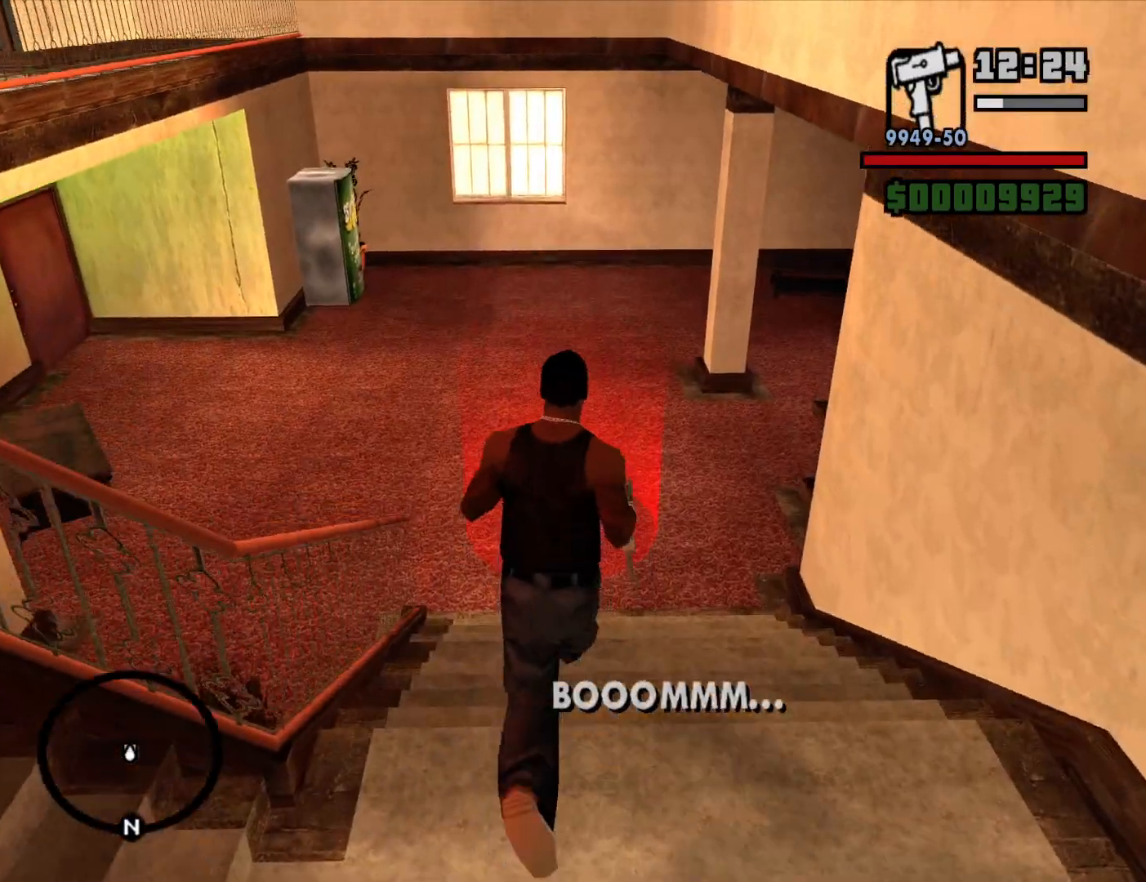
{"keys": ["w"], "mouse": [], "events": [[167, "w", "up"], [317, "w", "down"]]}
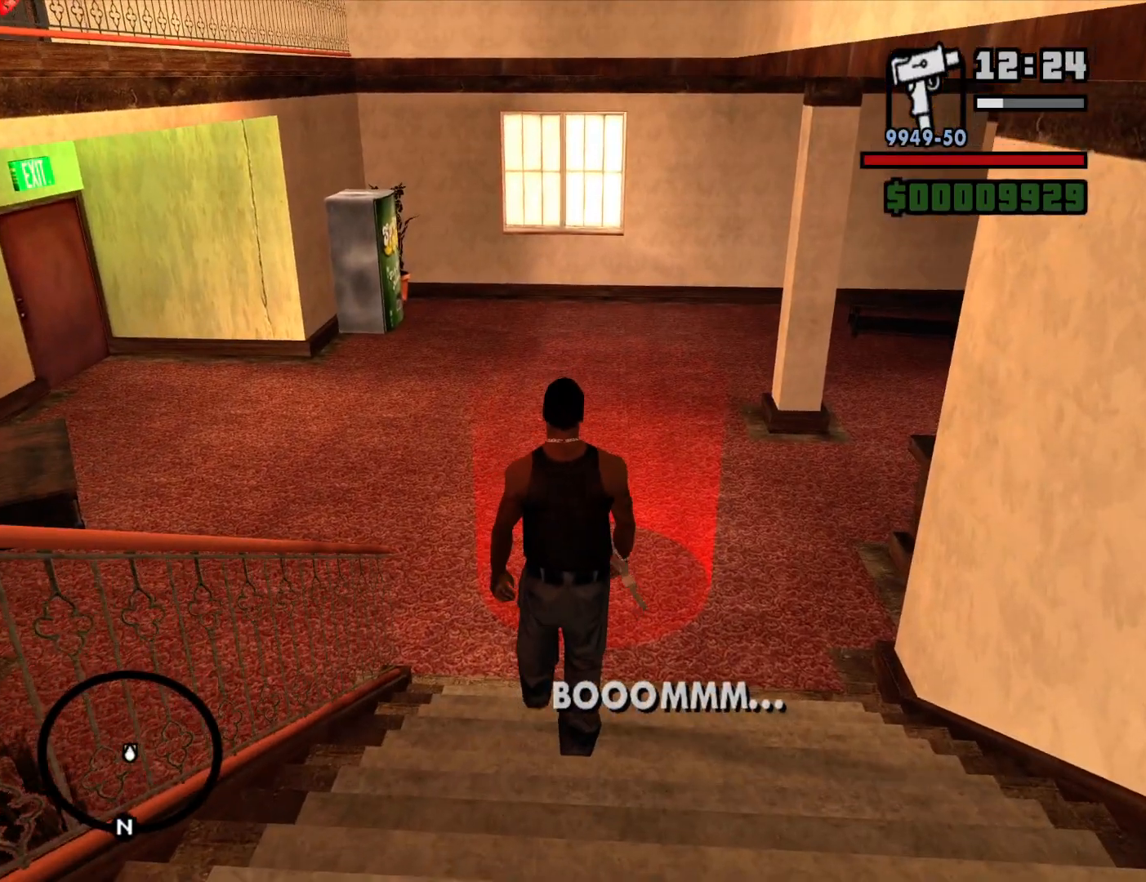
{"keys": ["d", "w"], "mouse": [], "events": [[234, "d", "down"]]}
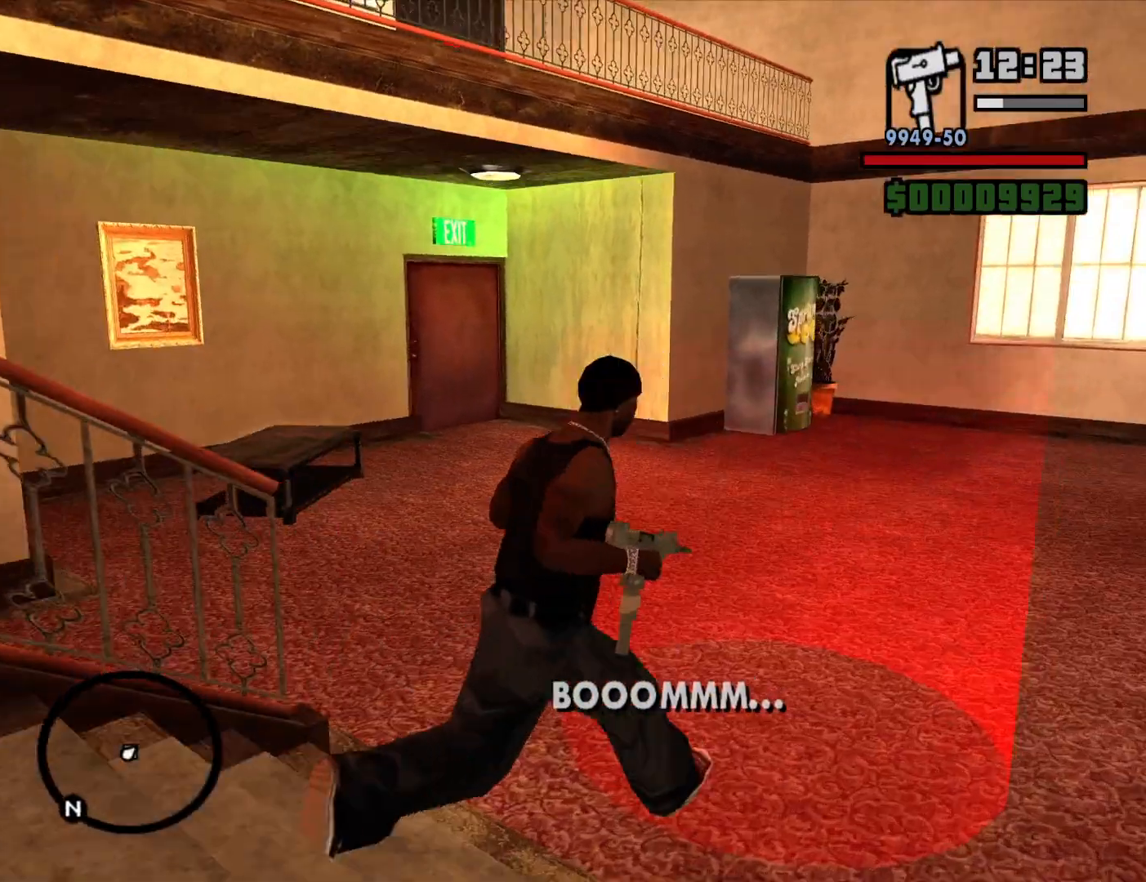
{"keys": ["w"], "mouse": [], "events": [[300, "d", "up"]]}
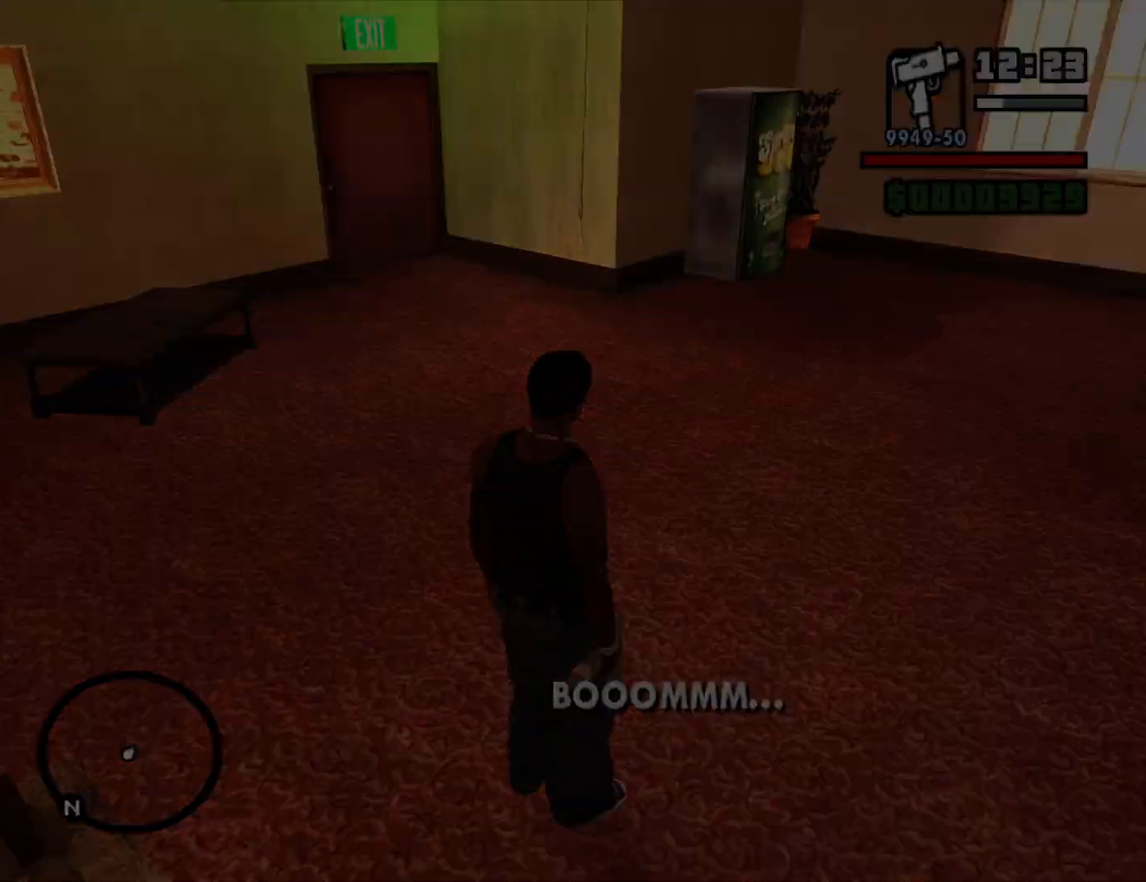
{"keys": [], "mouse": [], "events": [[84, "w", "up"]]}
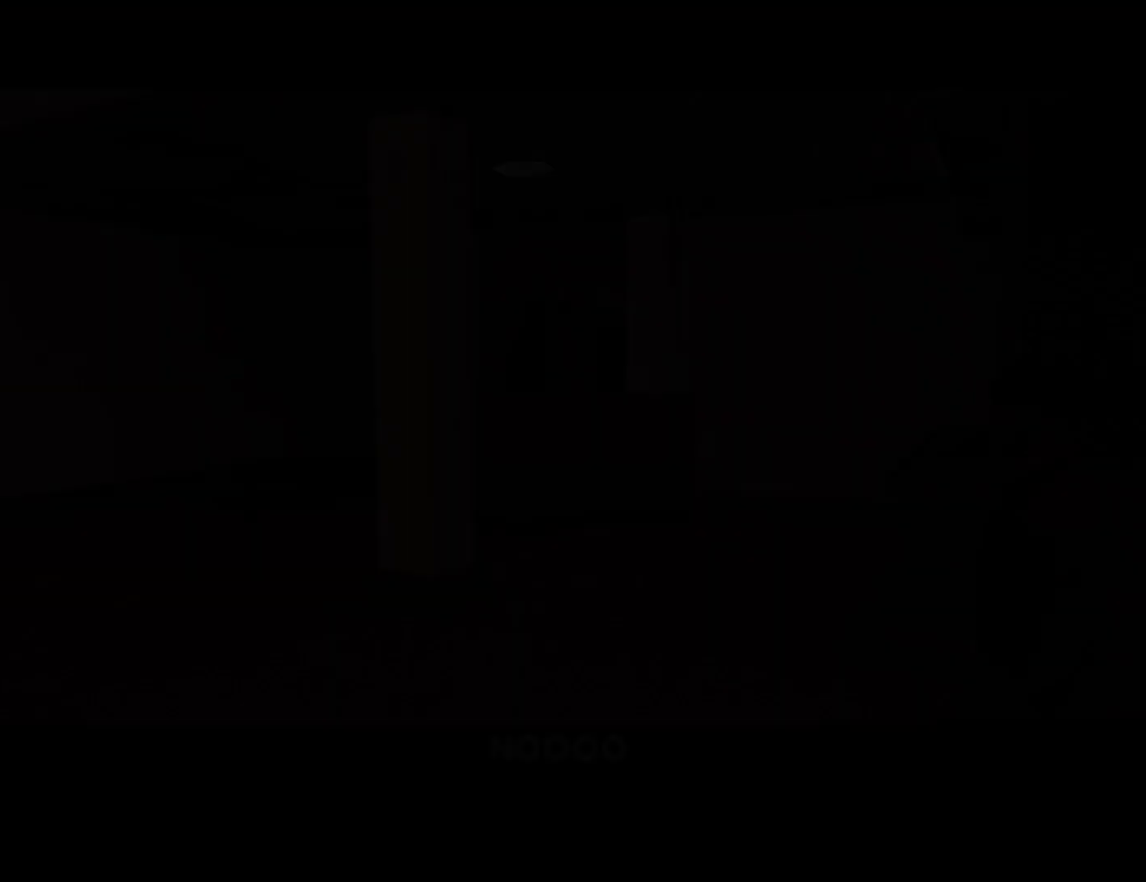
{"keys": [], "mouse": [], "events": []}
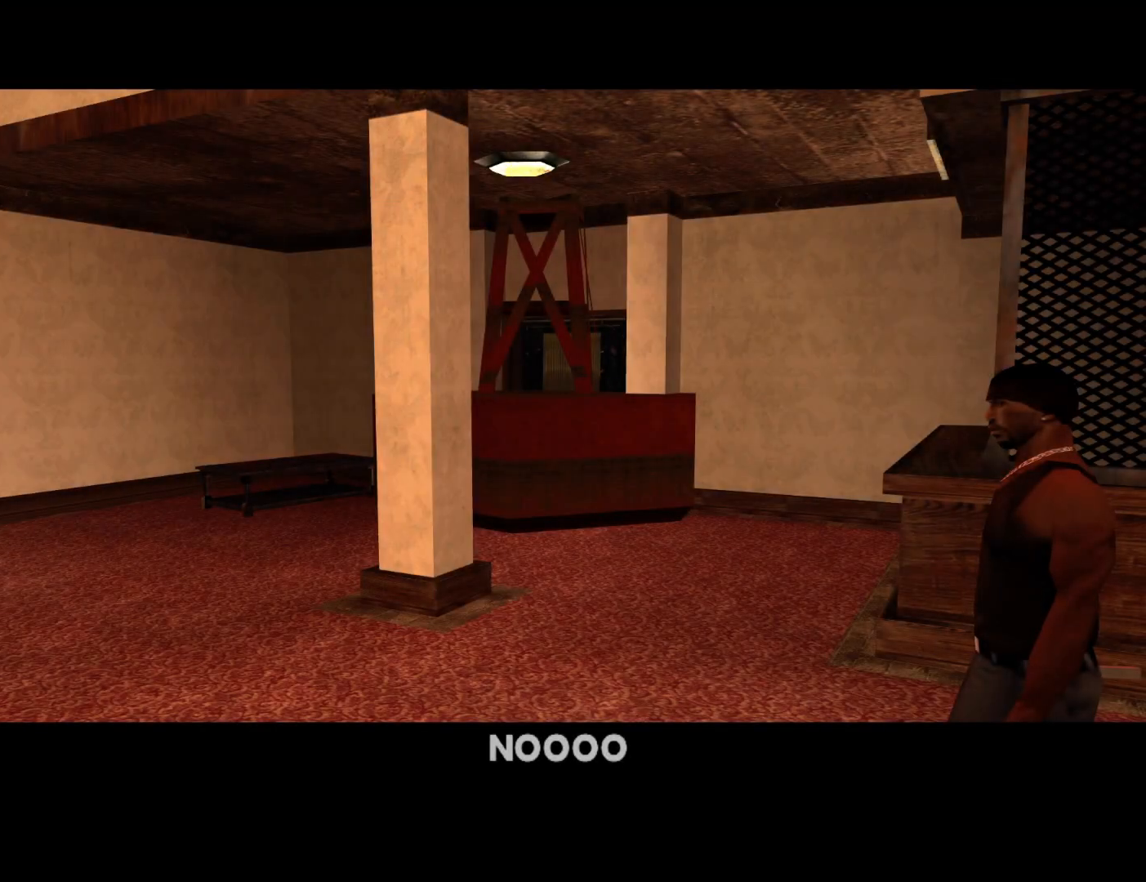
{"keys": [], "mouse": [], "events": []}
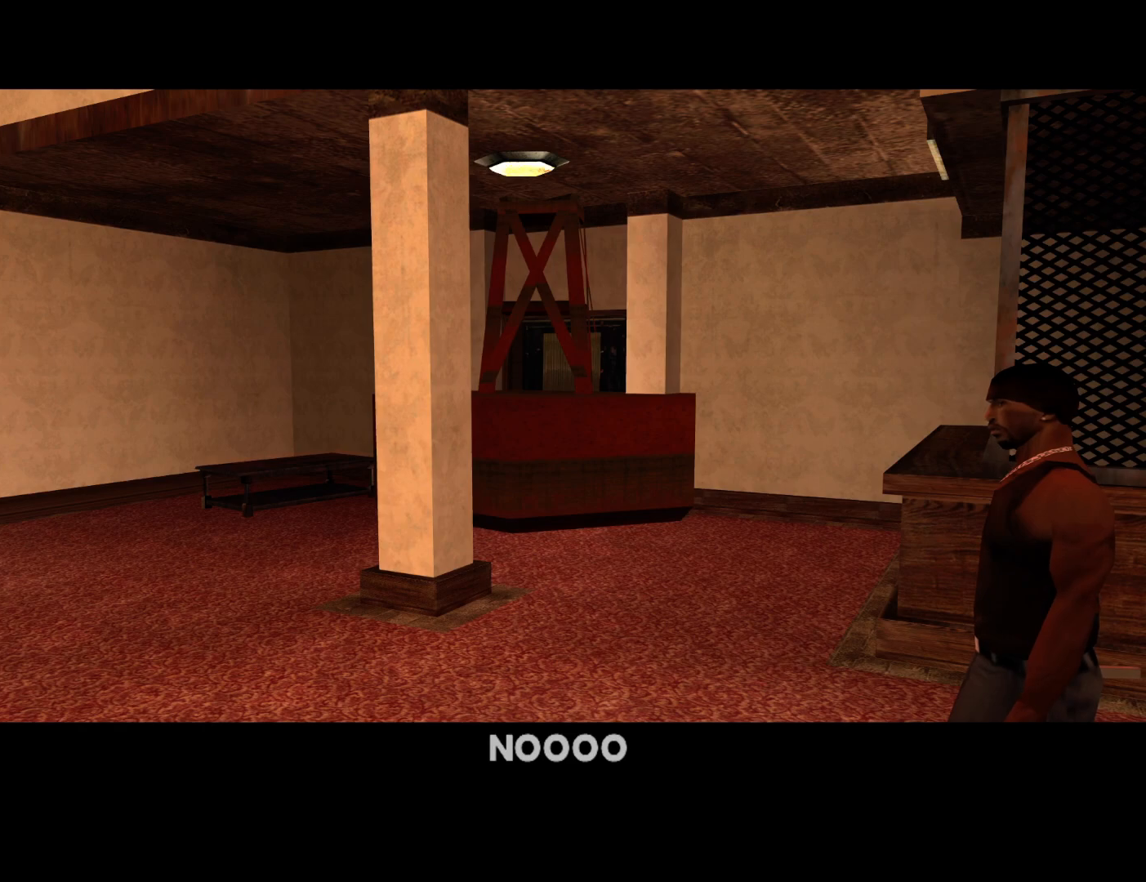
{"keys": [], "mouse": [], "events": []}
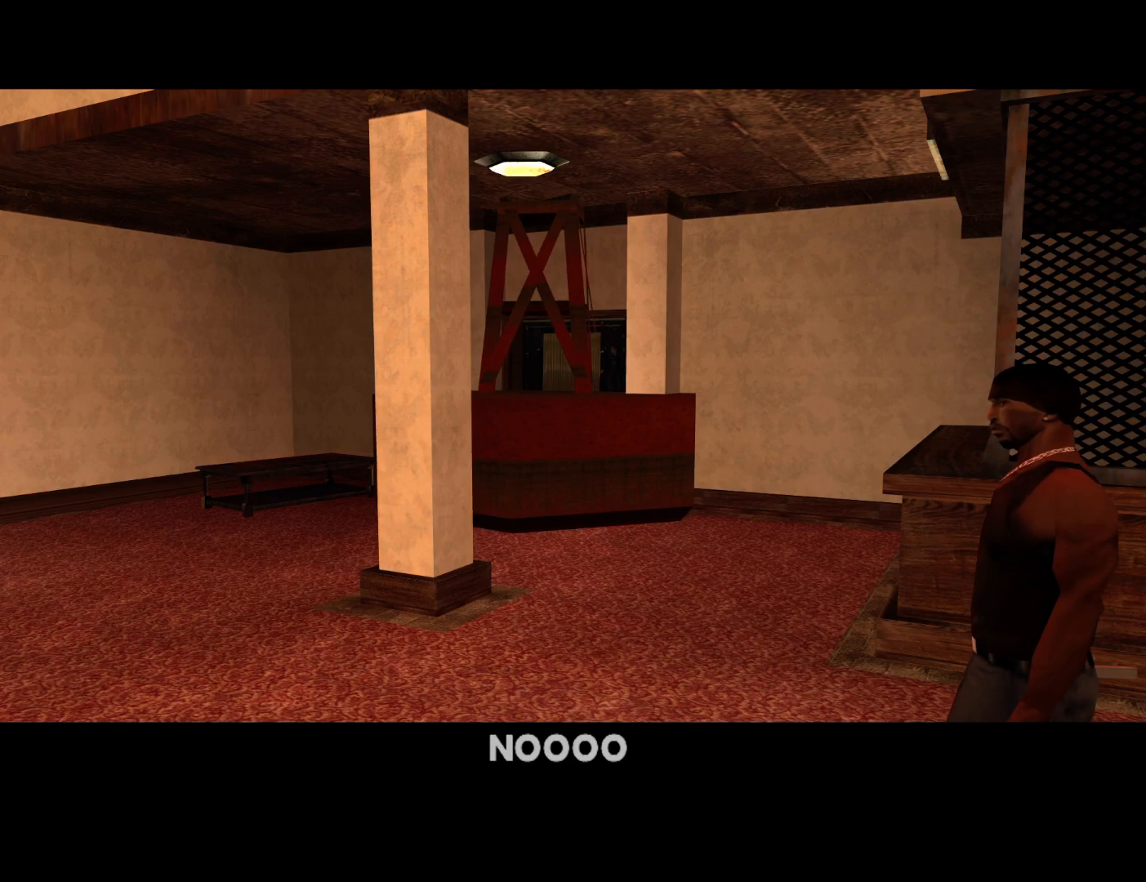
{"keys": [], "mouse": [], "events": []}
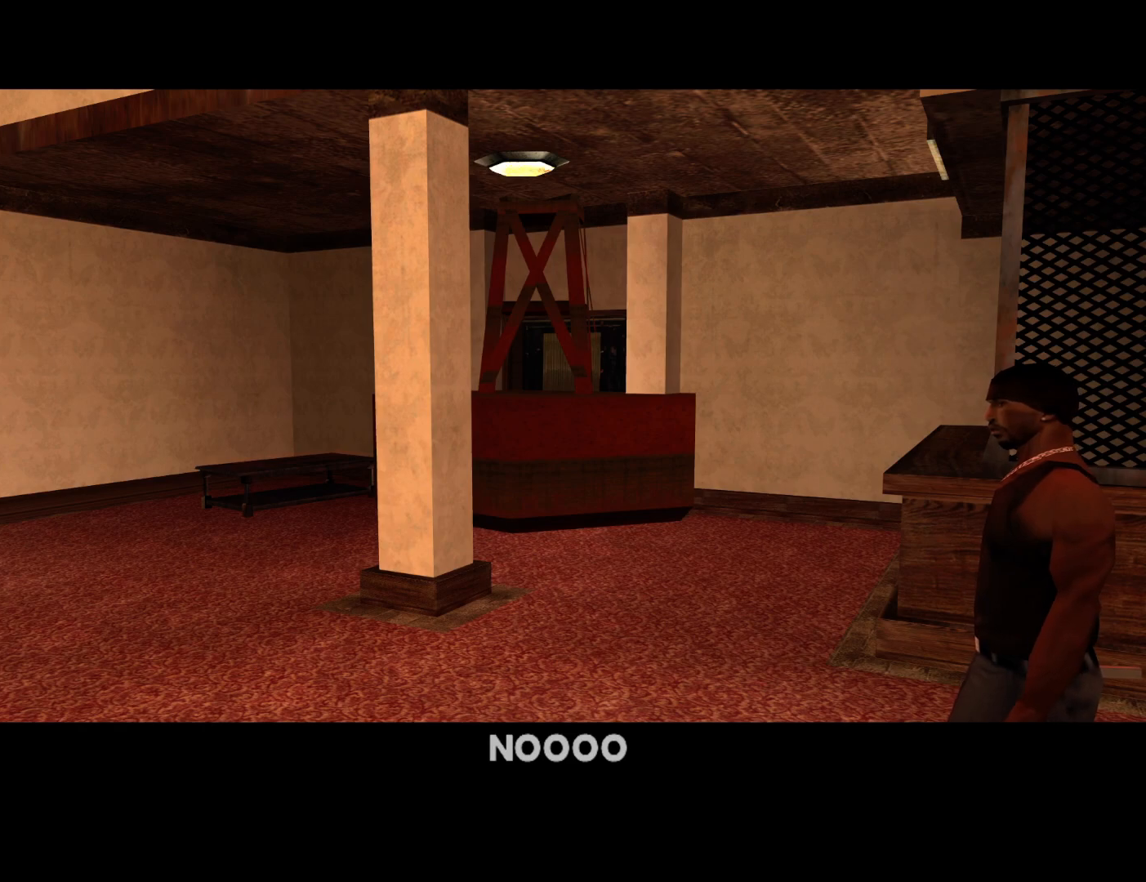
{"keys": [], "mouse": [], "events": []}
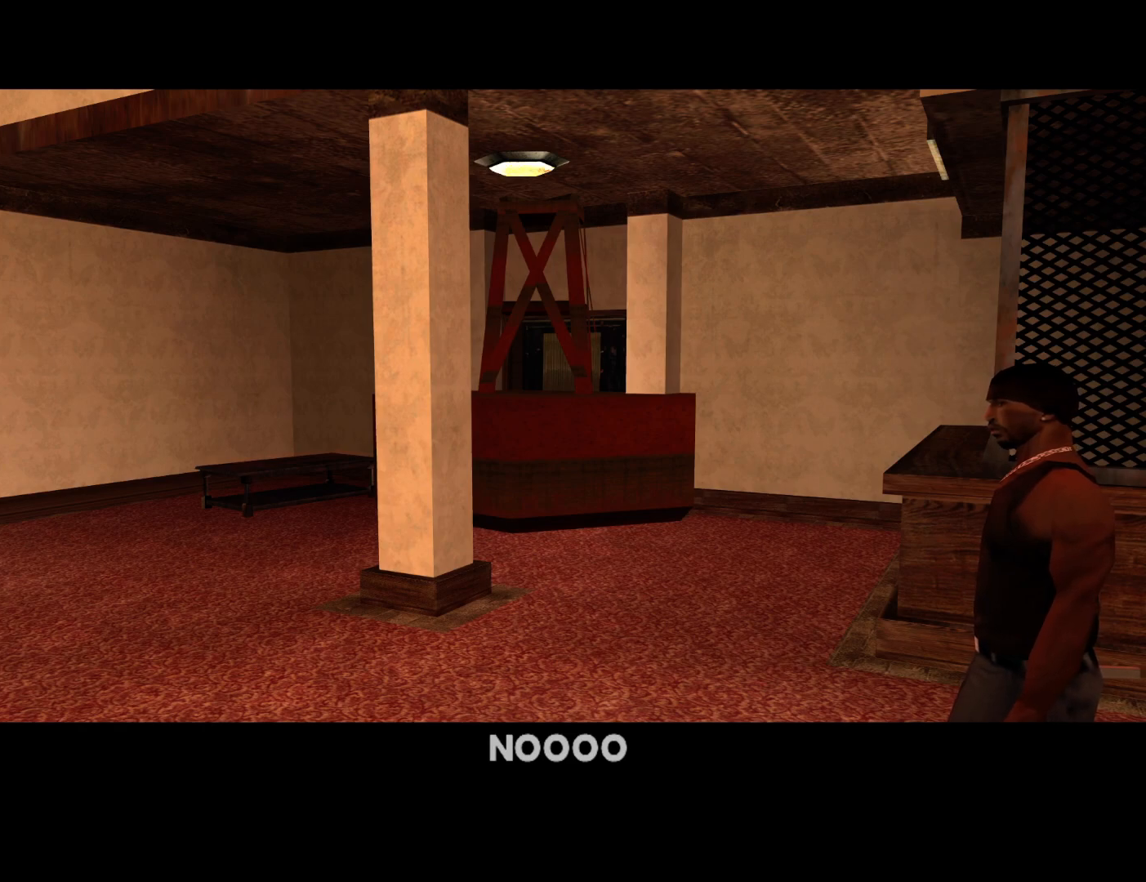
{"keys": [], "mouse": [], "events": []}
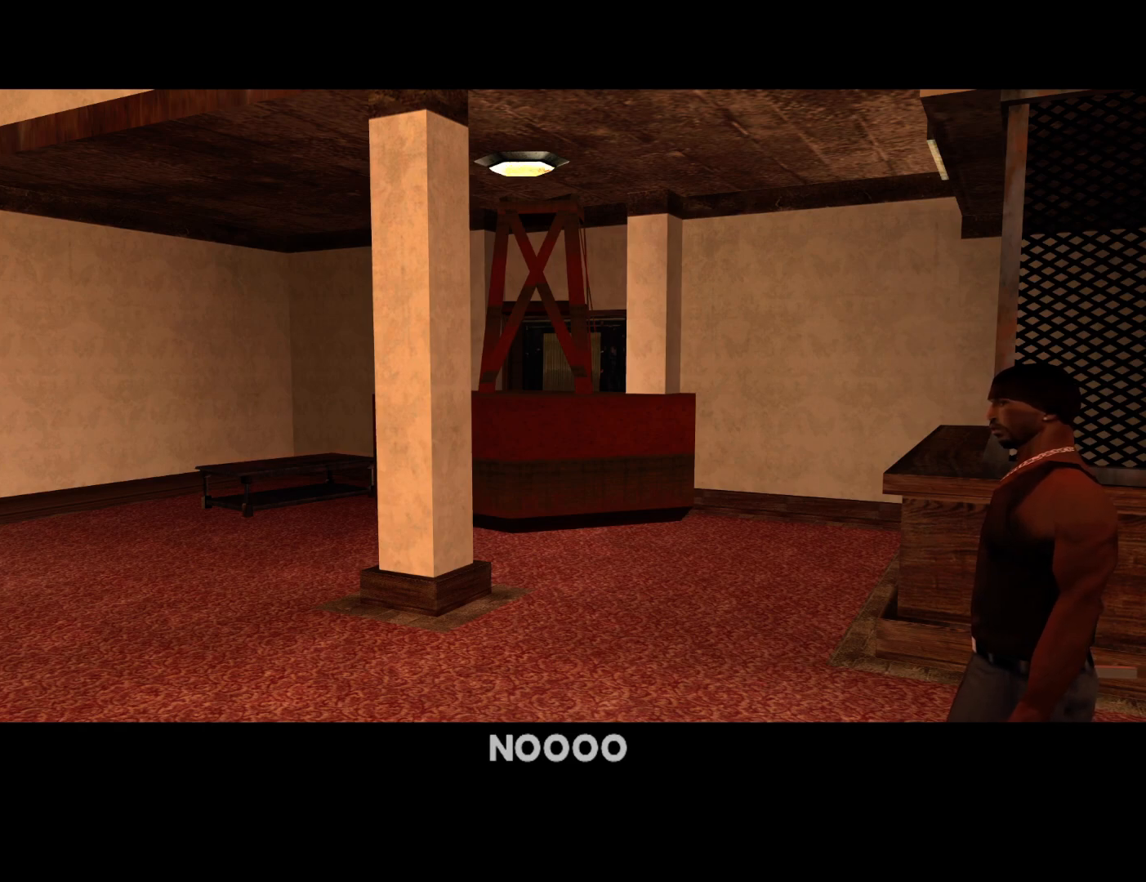
{"keys": [], "mouse": [], "events": []}